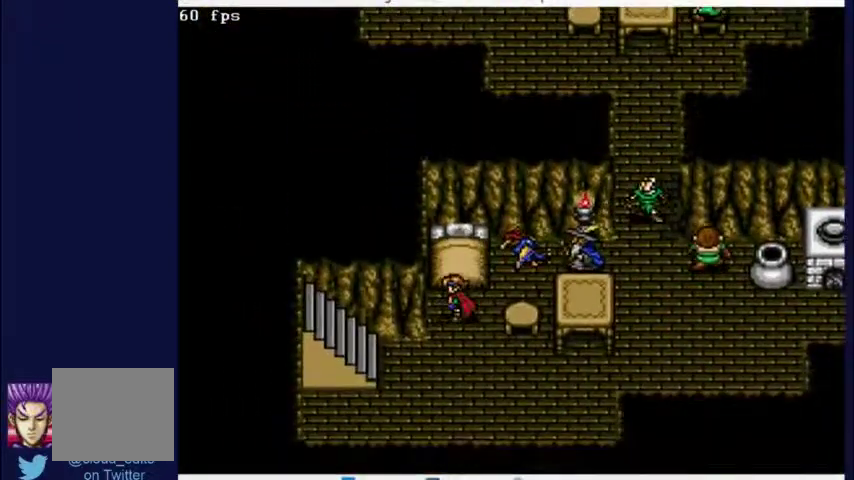
Gameplay with a controller (Xbox layout); each line is a JSON object with the inputs held at the frame after it. "events" lists button and stick changes between this image and that frame as [ms after this image, input, new state], when the widget could be followed in between. Not read: DPAD_LEFT L3 R3.
{"buttons": [], "left_stick": "center", "right_stick": "center", "events": []}
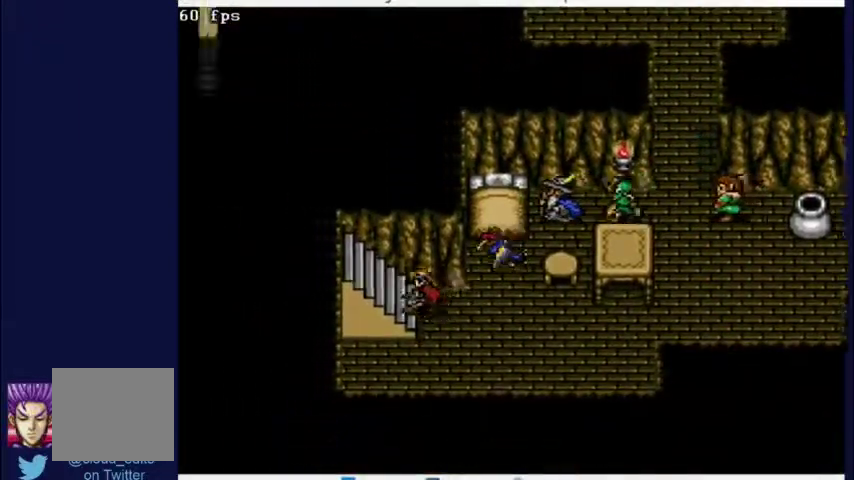
{"buttons": [], "left_stick": "center", "right_stick": "center", "events": []}
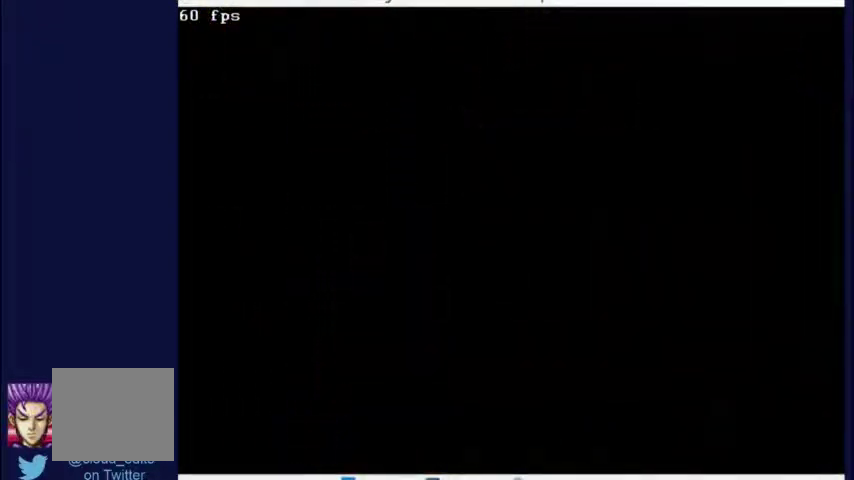
{"buttons": [], "left_stick": "center", "right_stick": "center", "events": []}
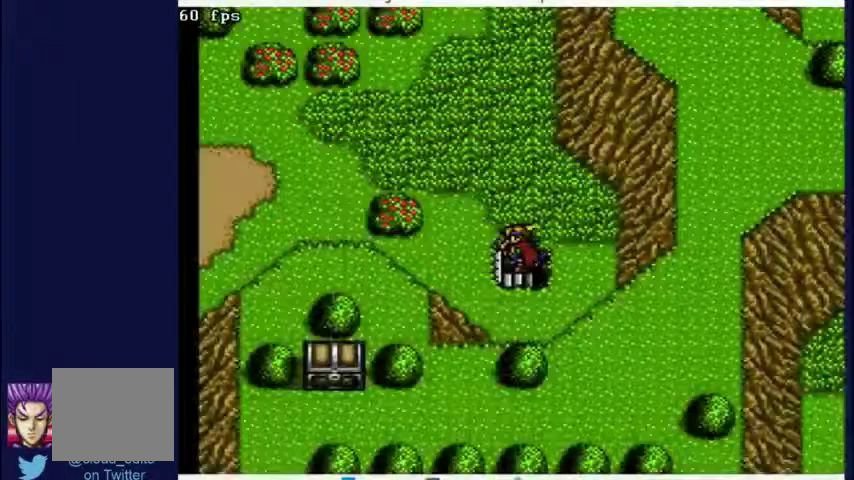
{"buttons": [], "left_stick": "center", "right_stick": "center", "events": []}
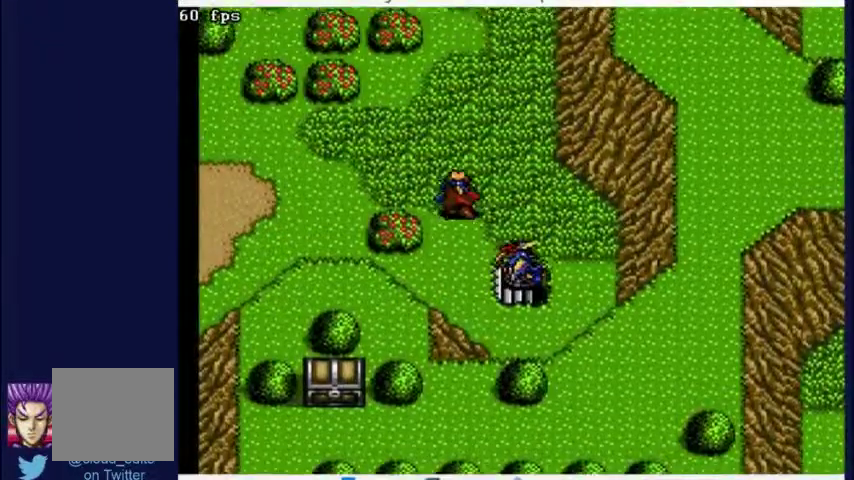
{"buttons": ["DPAD_UP"], "left_stick": "center", "right_stick": "center", "events": [[267, "DPAD_UP", "down"]]}
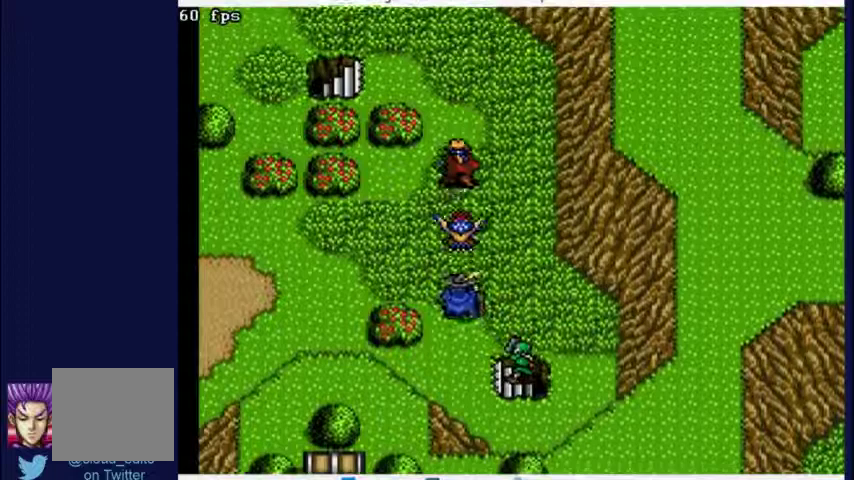
{"buttons": [], "left_stick": "center", "right_stick": "center", "events": [[467, "DPAD_UP", "up"]]}
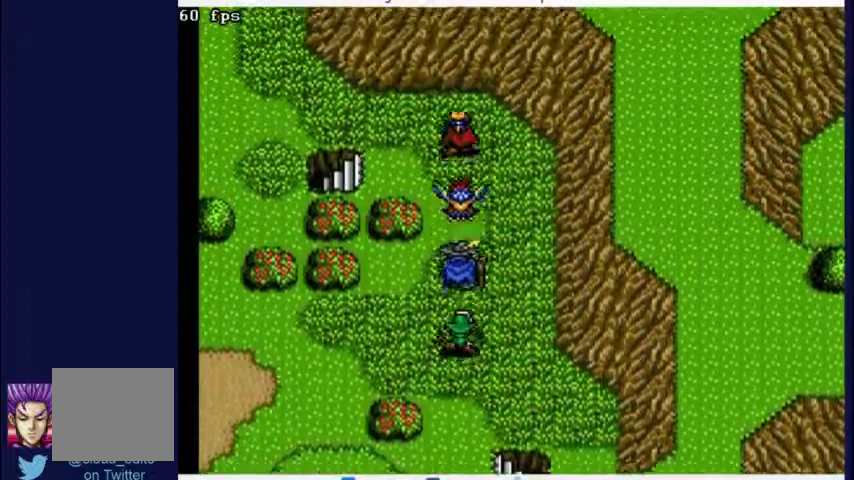
{"buttons": [], "left_stick": "left", "right_stick": "center"}
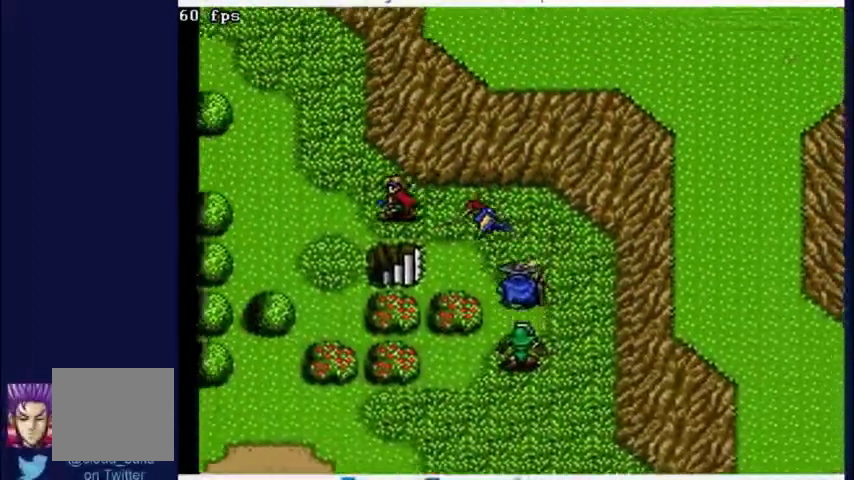
{"buttons": [], "left_stick": "left", "right_stick": "center"}
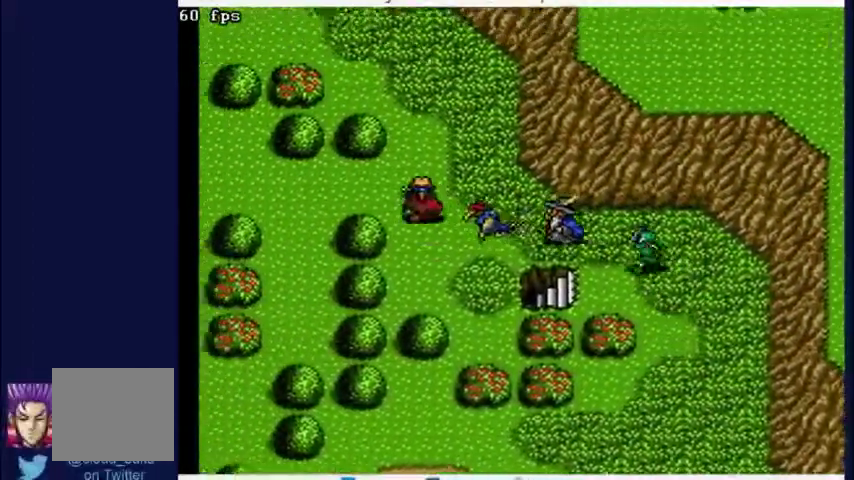
{"buttons": [], "left_stick": "center", "right_stick": "center"}